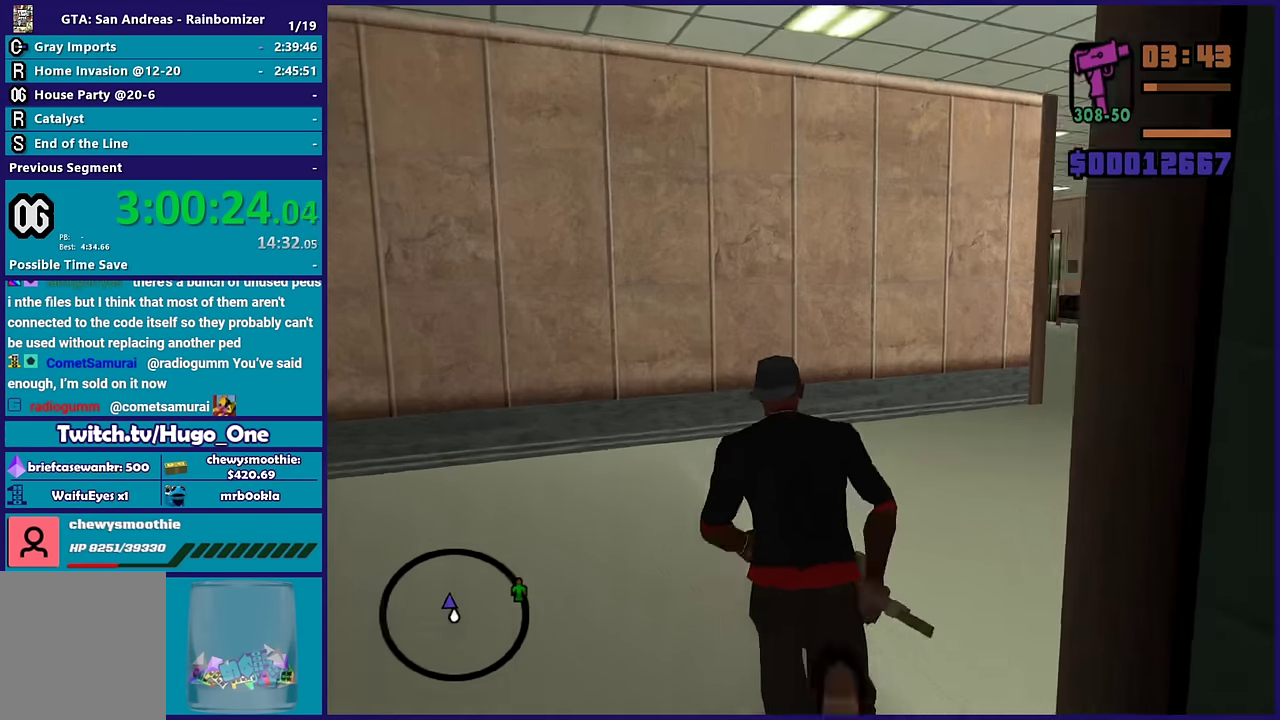
Gameplay with a controller (Xbox layout); each line is a JSON object with the inputs held at the frame after it. "events" lists button and stick changes between this image and that frame as [ms after this image, input, new state], when the widget could be followed in between.
{"buttons": ["A"], "left_stick": "up-right", "right_stick": "center", "events": [[83, "A", "up"], [100, "left_stick", "up-right"], [183, "A", "down"], [317, "A", "up"], [383, "A", "down"]]}
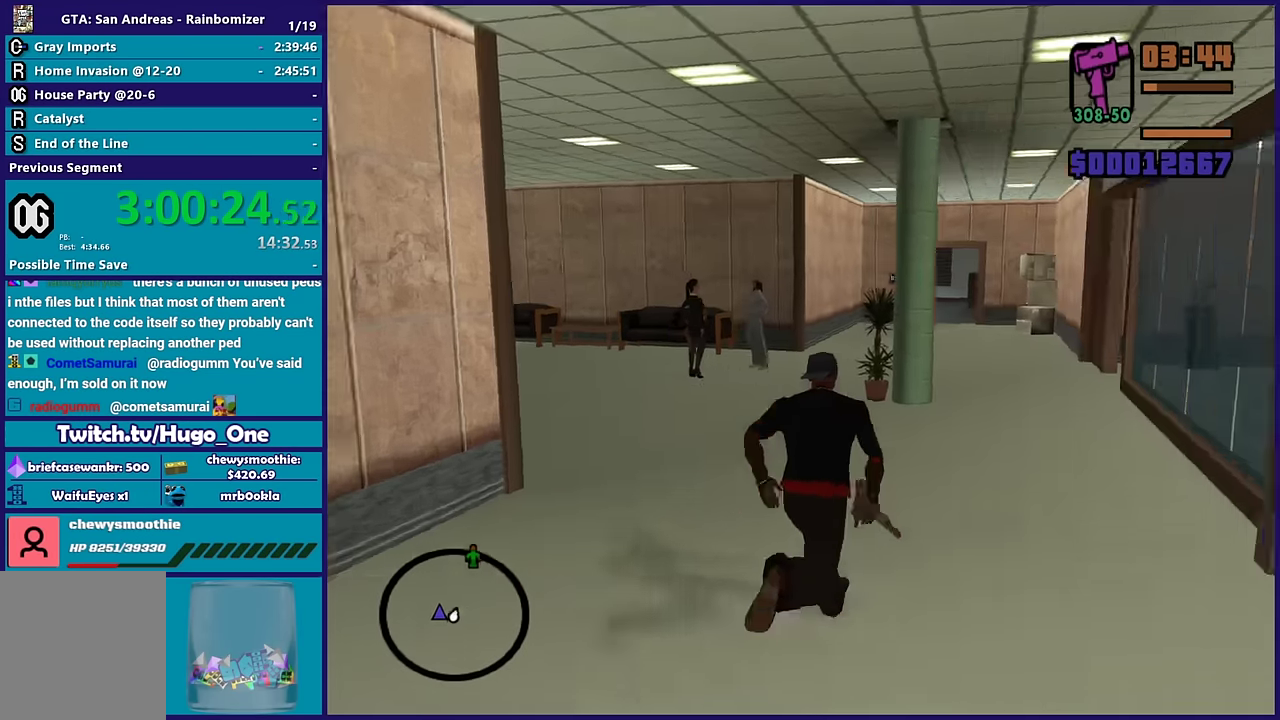
{"buttons": [], "left_stick": "up-right", "right_stick": "center", "events": [[17, "left_stick", "up"], [33, "A", "up"], [100, "A", "down"], [200, "left_stick", "up-right"], [250, "A", "up"], [267, "left_stick", "up"], [333, "A", "down"], [450, "left_stick", "up-right"], [467, "A", "up"]]}
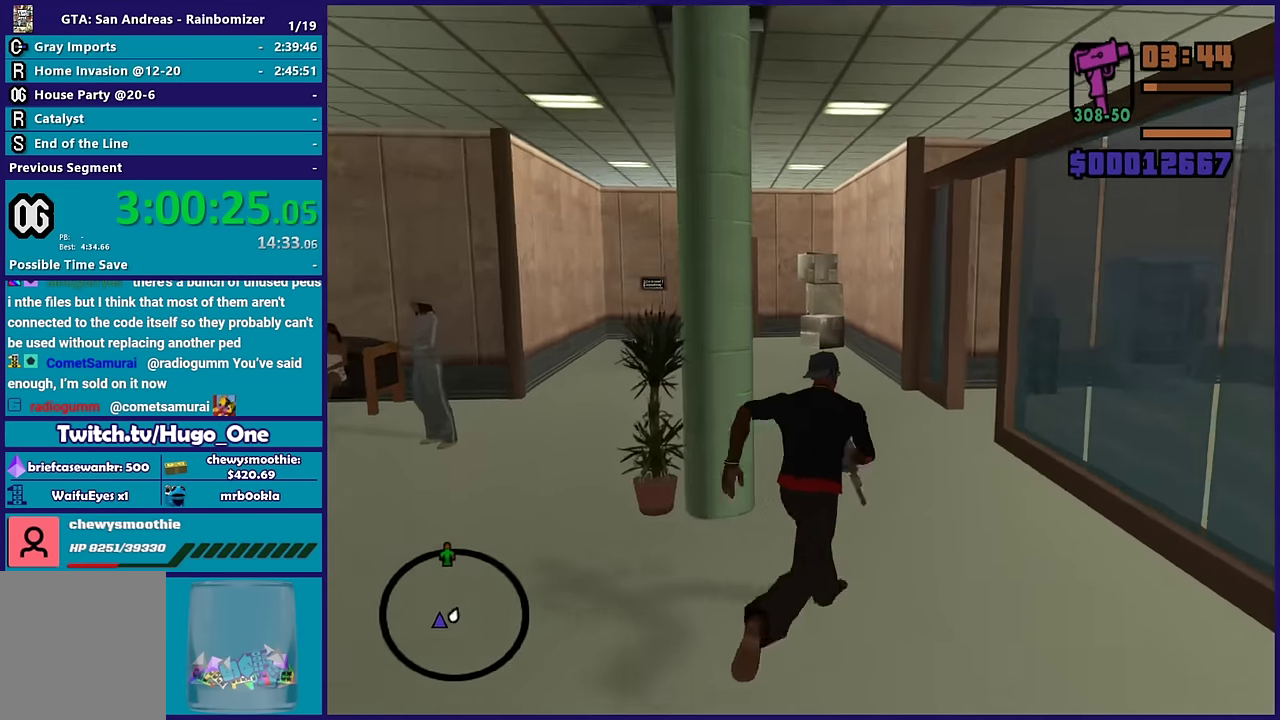
{"buttons": ["A"], "left_stick": "up", "right_stick": "center", "events": [[50, "A", "down"], [50, "left_stick", "up"], [150, "A", "up"], [217, "left_stick", "up-left"], [283, "A", "down"], [383, "A", "up"], [450, "left_stick", "up"], [500, "A", "down"]]}
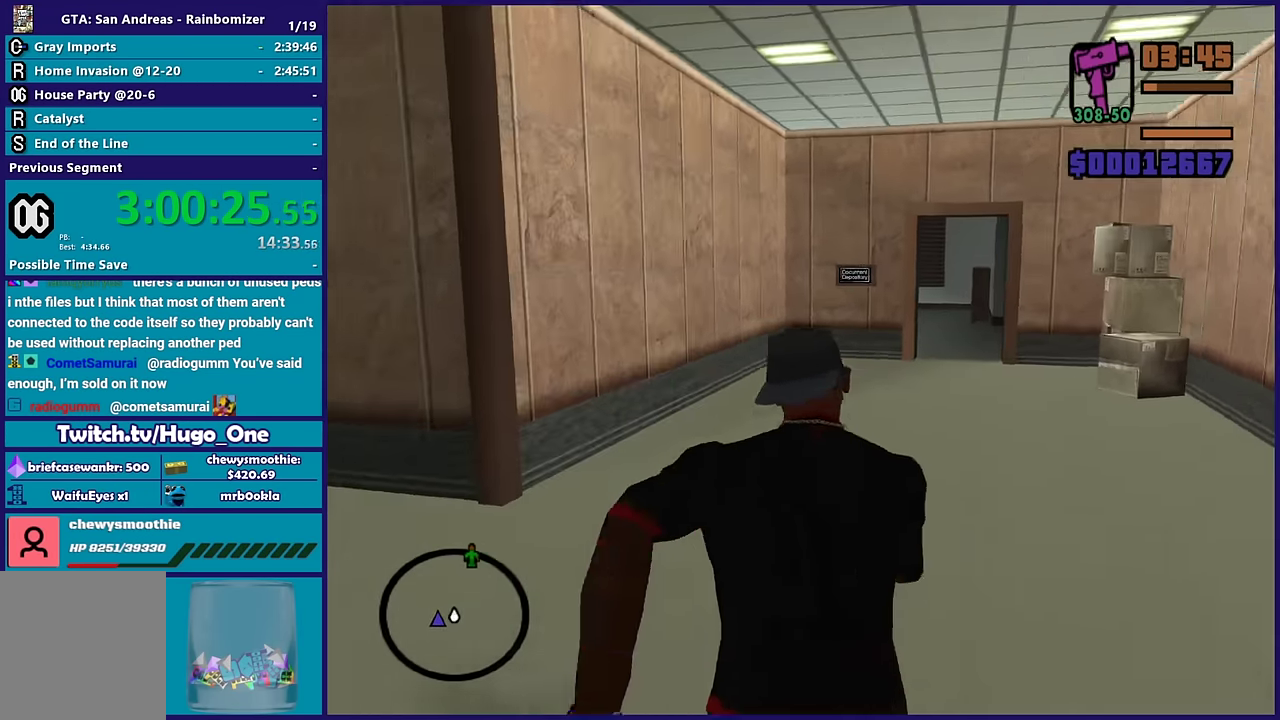
{"buttons": ["A"], "left_stick": "up", "right_stick": "center", "events": [[117, "A", "up"], [217, "A", "down"], [217, "left_stick", "up-right"], [300, "left_stick", "up"], [350, "A", "up"], [433, "A", "down"]]}
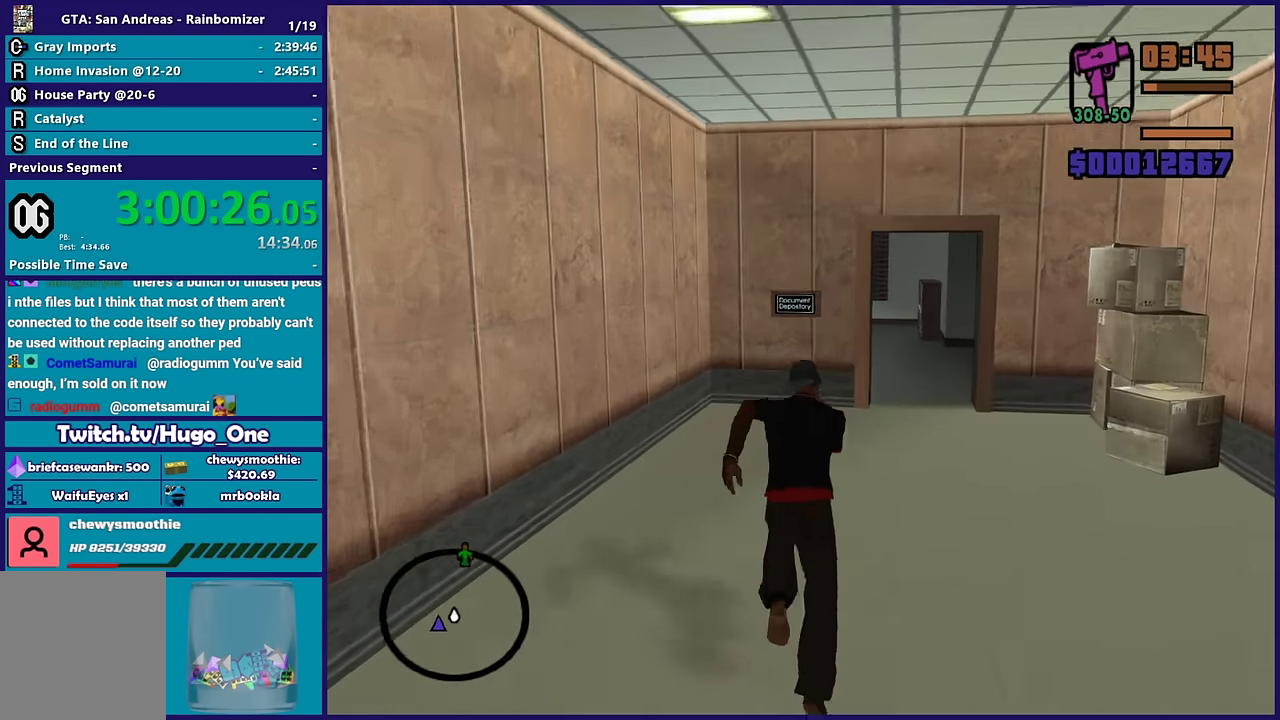
{"buttons": [], "left_stick": "up-right", "right_stick": "center", "events": [[33, "left_stick", "up-right"], [50, "A", "up"], [133, "A", "down"], [133, "left_stick", "up"], [267, "A", "up"], [317, "L1", "down"], [433, "L1", "up"], [483, "left_stick", "up-right"]]}
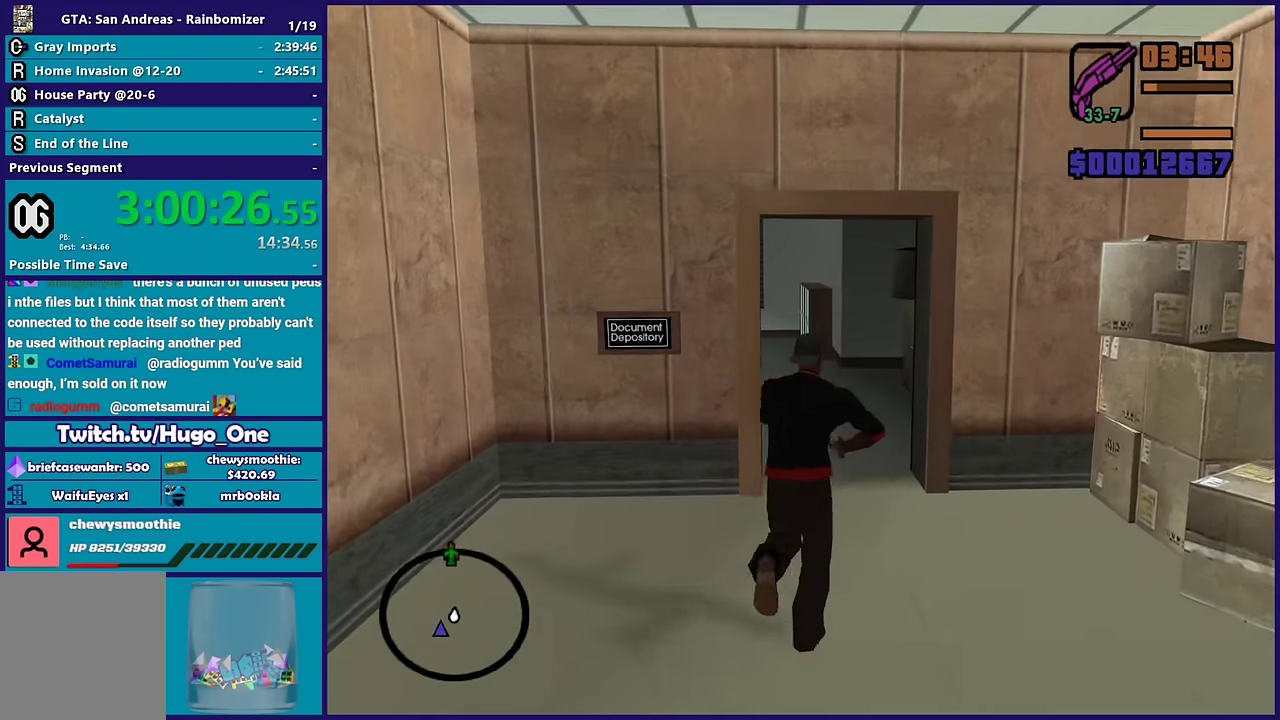
{"buttons": [], "left_stick": "up-right", "right_stick": "down-left", "events": [[17, "right_stick", "down-left"], [167, "left_stick", "up"], [467, "left_stick", "up-right"]]}
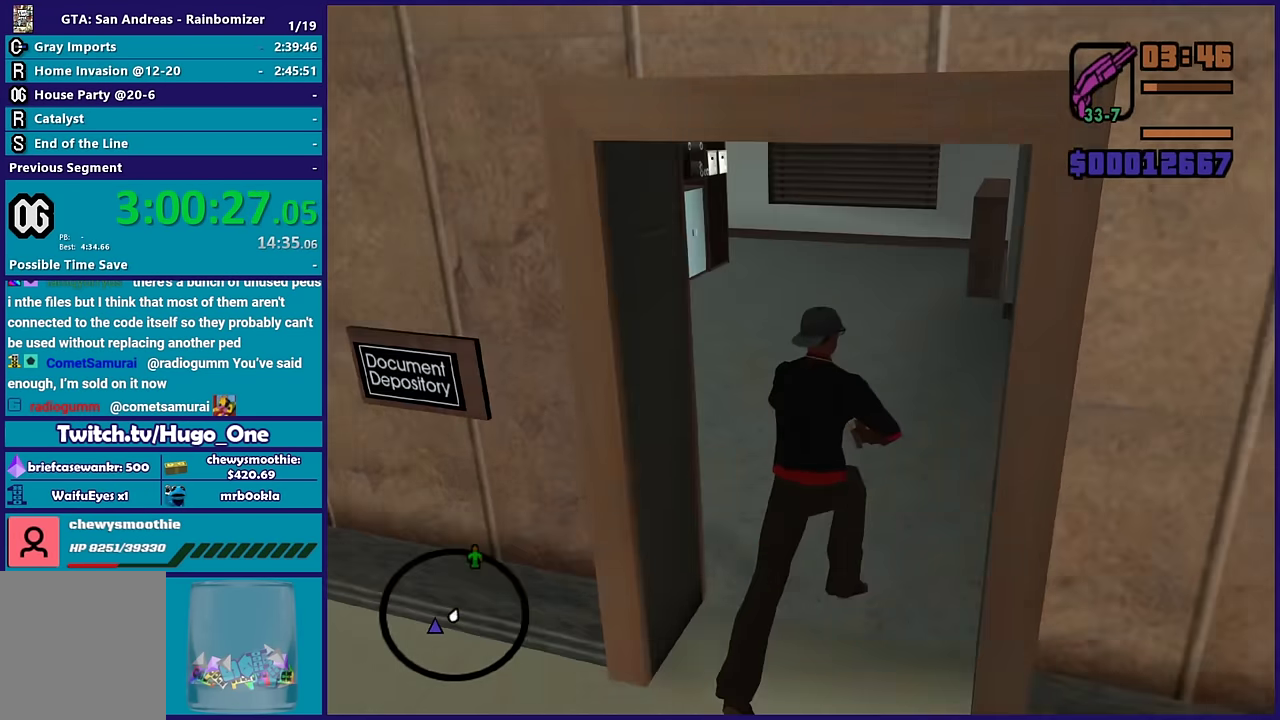
{"buttons": ["L2", "R2"], "left_stick": "center", "right_stick": "center", "events": [[83, "left_stick", "up"], [133, "right_stick", "left"], [167, "left_stick", "up-left"], [350, "right_stick", "center"], [417, "L2", "down"], [433, "R2", "down"], [450, "left_stick", "center"]]}
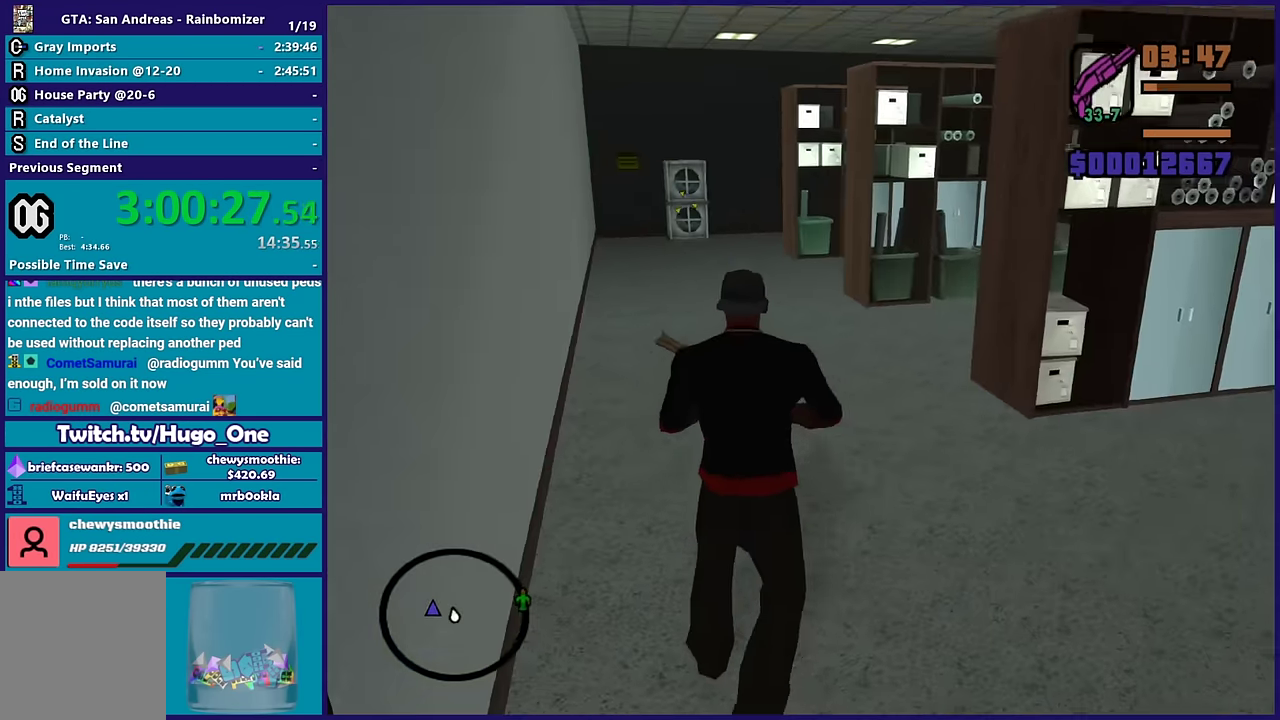
{"buttons": ["L2", "R2"], "left_stick": "center", "right_stick": "center", "events": []}
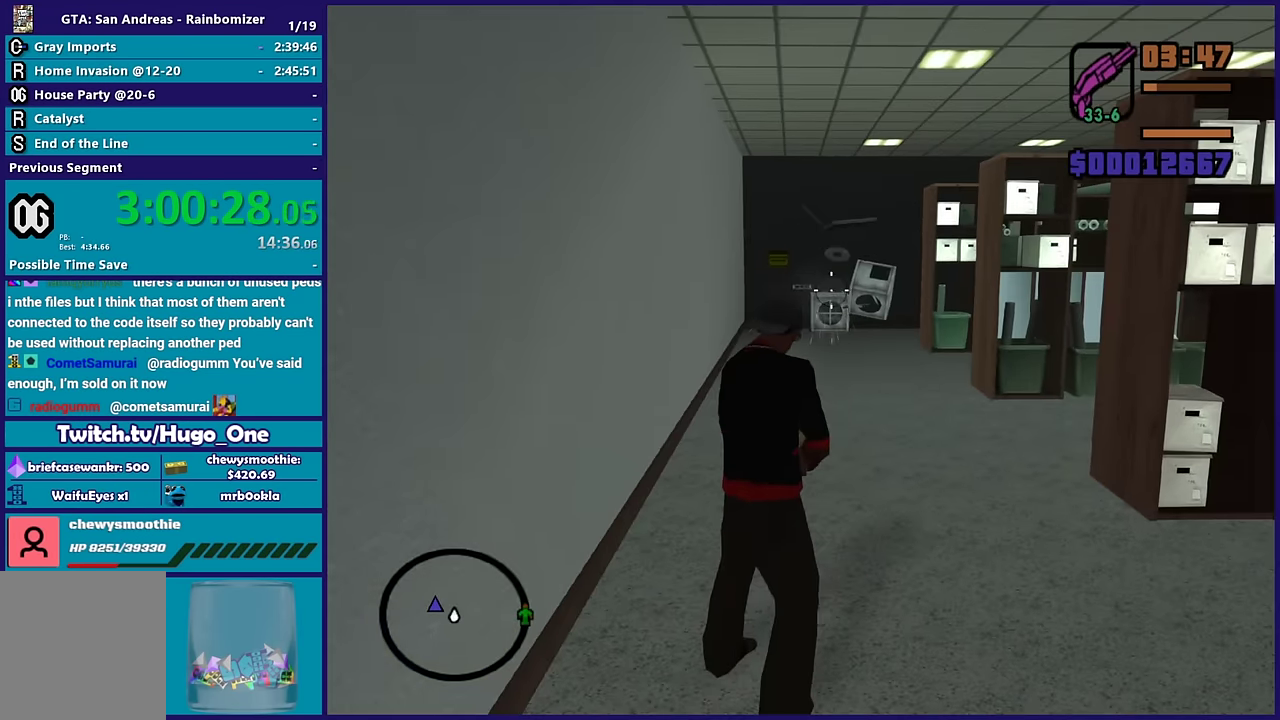
{"buttons": ["R1"], "left_stick": "down-left", "right_stick": "center", "events": [[200, "R2", "up"], [250, "L2", "up"], [250, "left_stick", "left"], [300, "left_stick", "down-left"], [300, "right_stick", "down-left"], [483, "R1", "down"], [483, "right_stick", "center"]]}
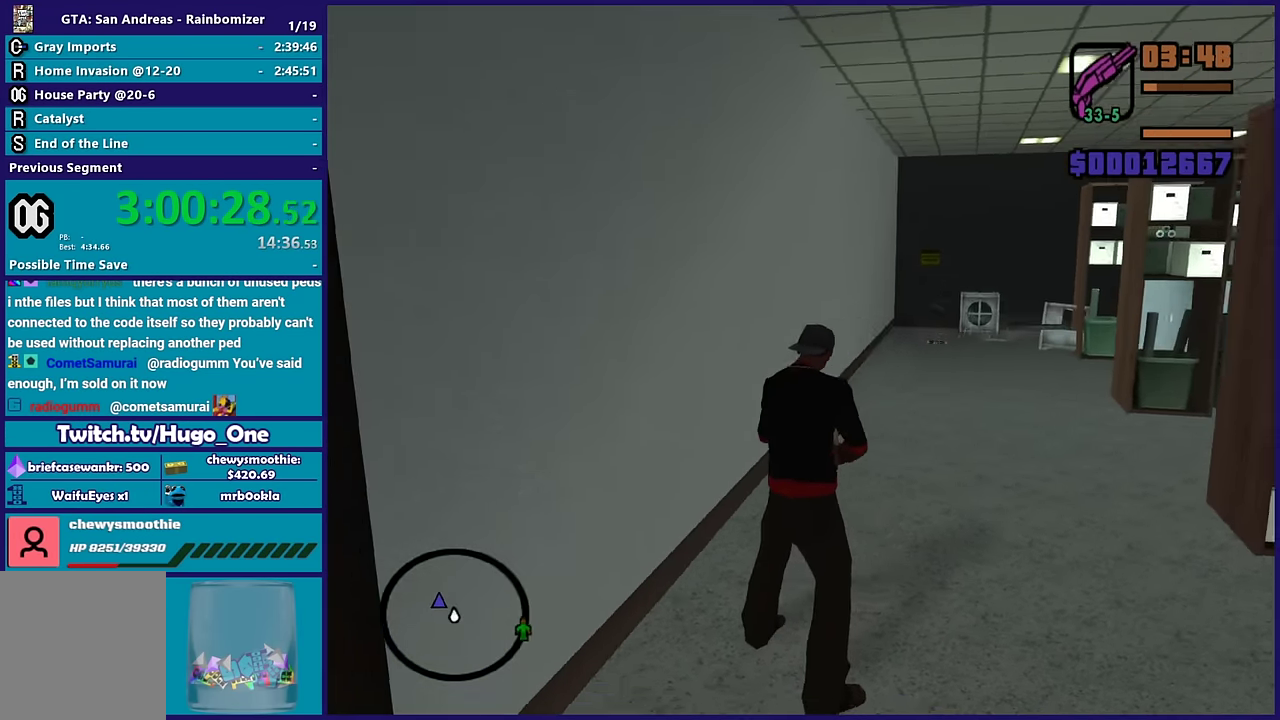
{"buttons": ["R1"], "left_stick": "left", "right_stick": "center", "events": [[133, "R1", "up"], [250, "R1", "down"], [350, "R1", "up"], [434, "left_stick", "left"], [467, "R1", "down"]]}
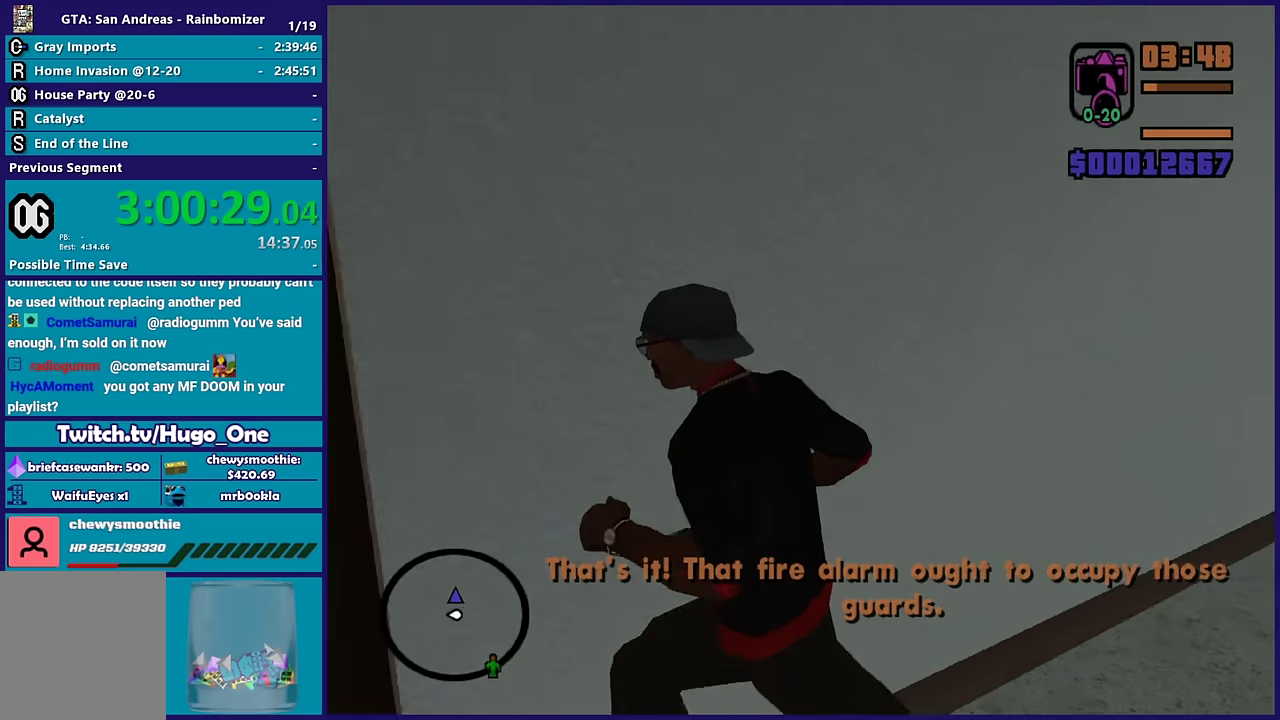
{"buttons": ["A"], "left_stick": "up-left", "right_stick": "center", "events": [[34, "R1", "up"], [34, "left_stick", "up-left"], [467, "A", "down"]]}
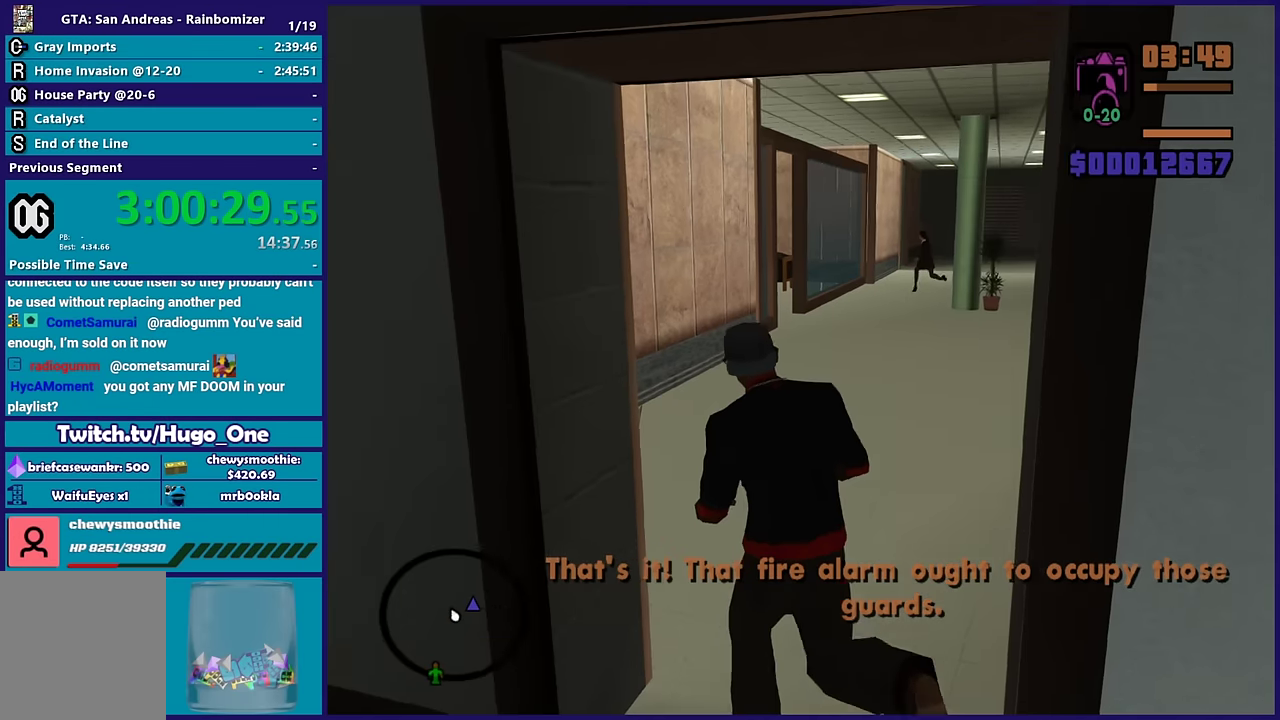
{"buttons": ["A"], "left_stick": "up", "right_stick": "center", "events": [[50, "left_stick", "up"], [134, "A", "up"], [167, "left_stick", "up-right"], [217, "A", "down"], [300, "left_stick", "up"], [367, "A", "up"], [434, "A", "down"]]}
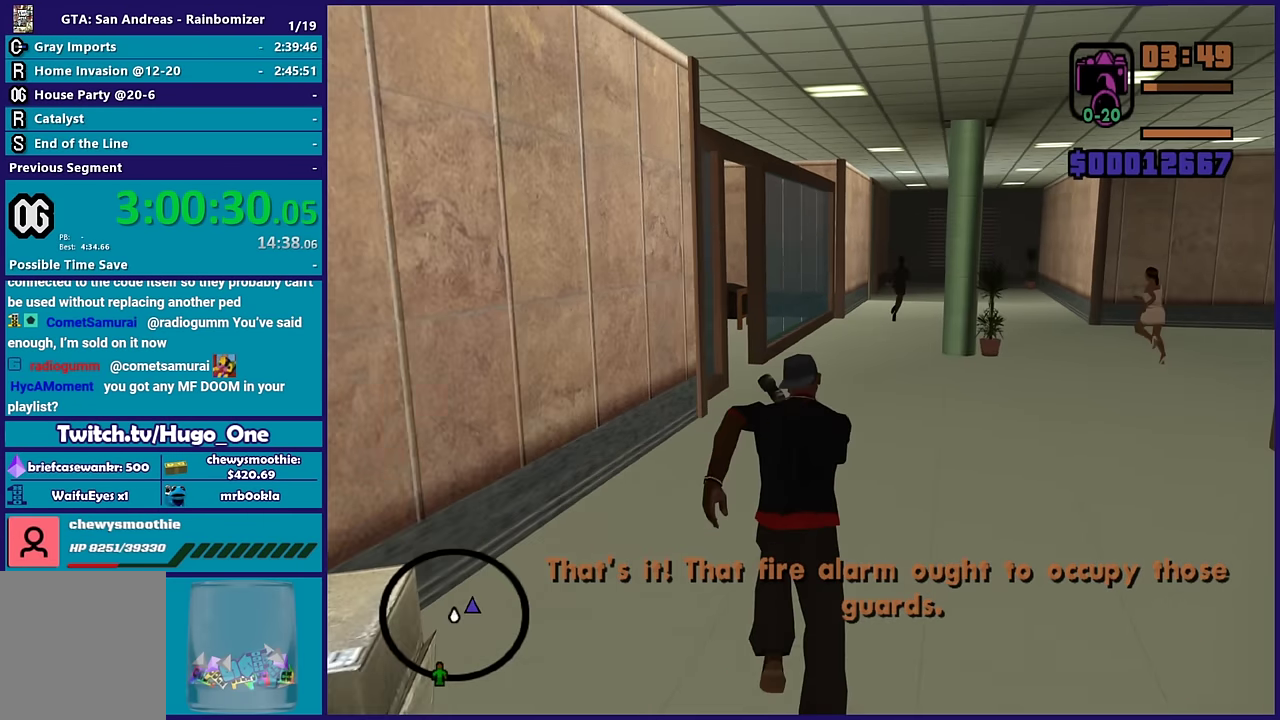
{"buttons": ["A"], "left_stick": "up", "right_stick": "center", "events": [[67, "A", "up"], [134, "A", "down"], [267, "left_stick", "up-right"], [300, "A", "up"], [334, "left_stick", "up"], [367, "A", "down"]]}
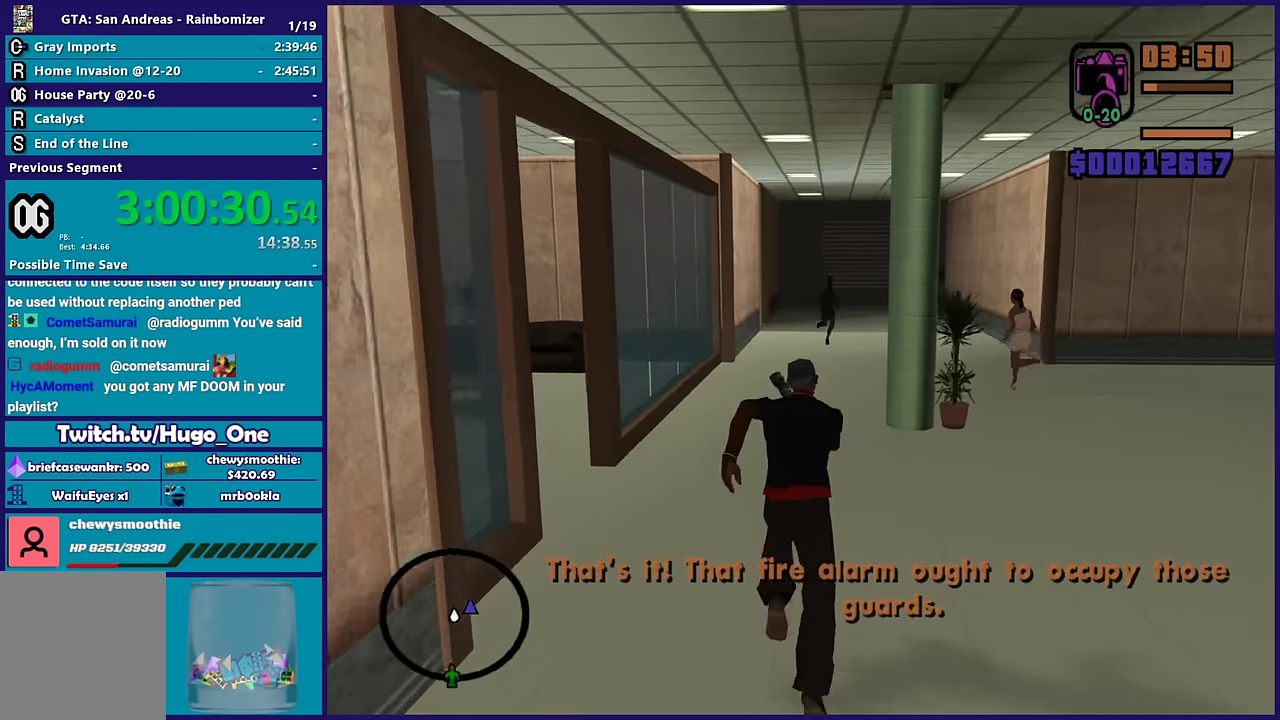
{"buttons": [], "left_stick": "up", "right_stick": "center", "events": [[34, "A", "up"], [84, "A", "down"], [167, "X", "down"], [234, "A", "up"], [334, "X", "up"]]}
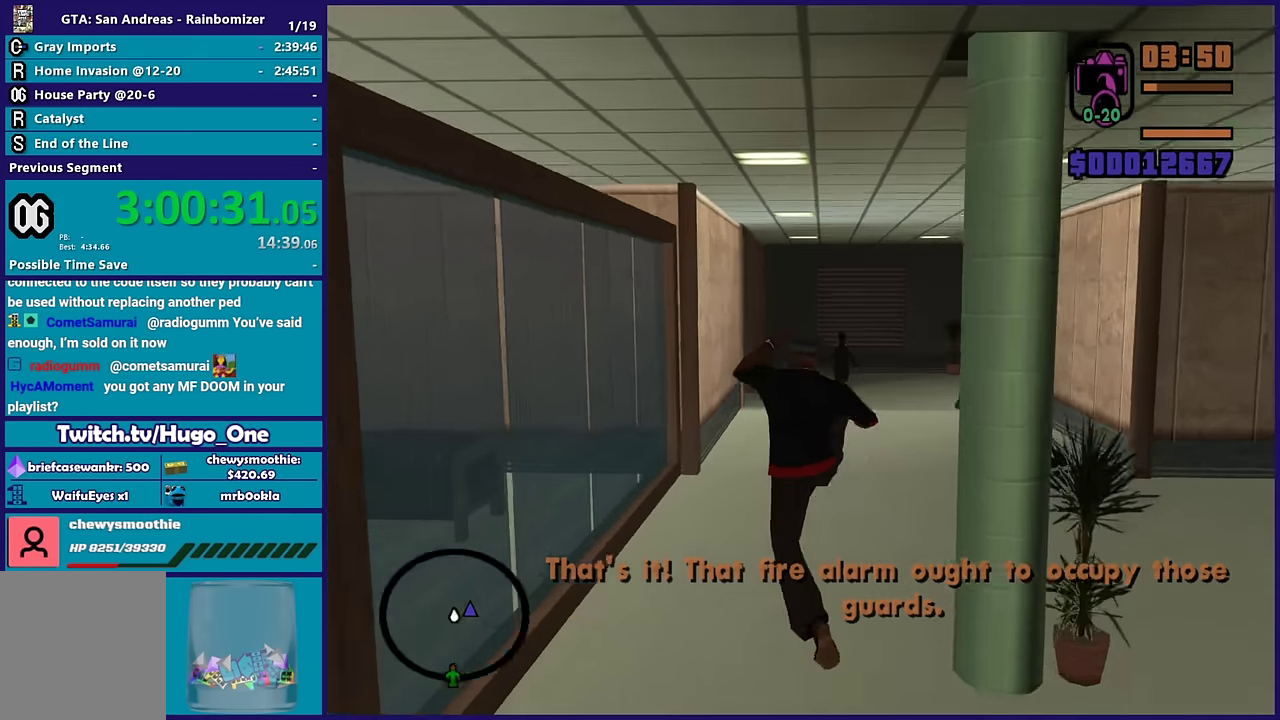
{"buttons": ["A"], "left_stick": "up", "right_stick": "center", "events": [[17, "right_stick", "up-right"], [150, "right_stick", "center"], [250, "A", "down"], [317, "left_stick", "up-right"], [384, "A", "up"], [450, "left_stick", "up"], [500, "A", "down"]]}
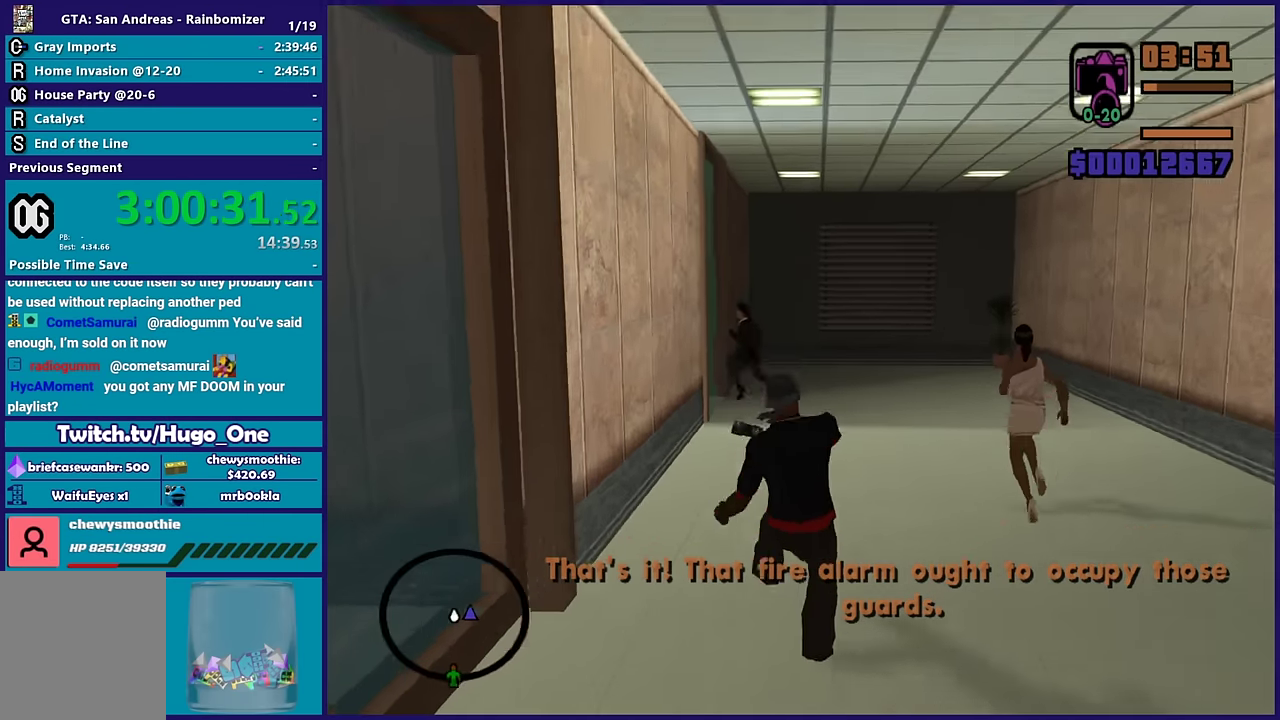
{"buttons": [], "left_stick": "up", "right_stick": "down-left", "events": [[284, "A", "up"], [367, "right_stick", "down-left"]]}
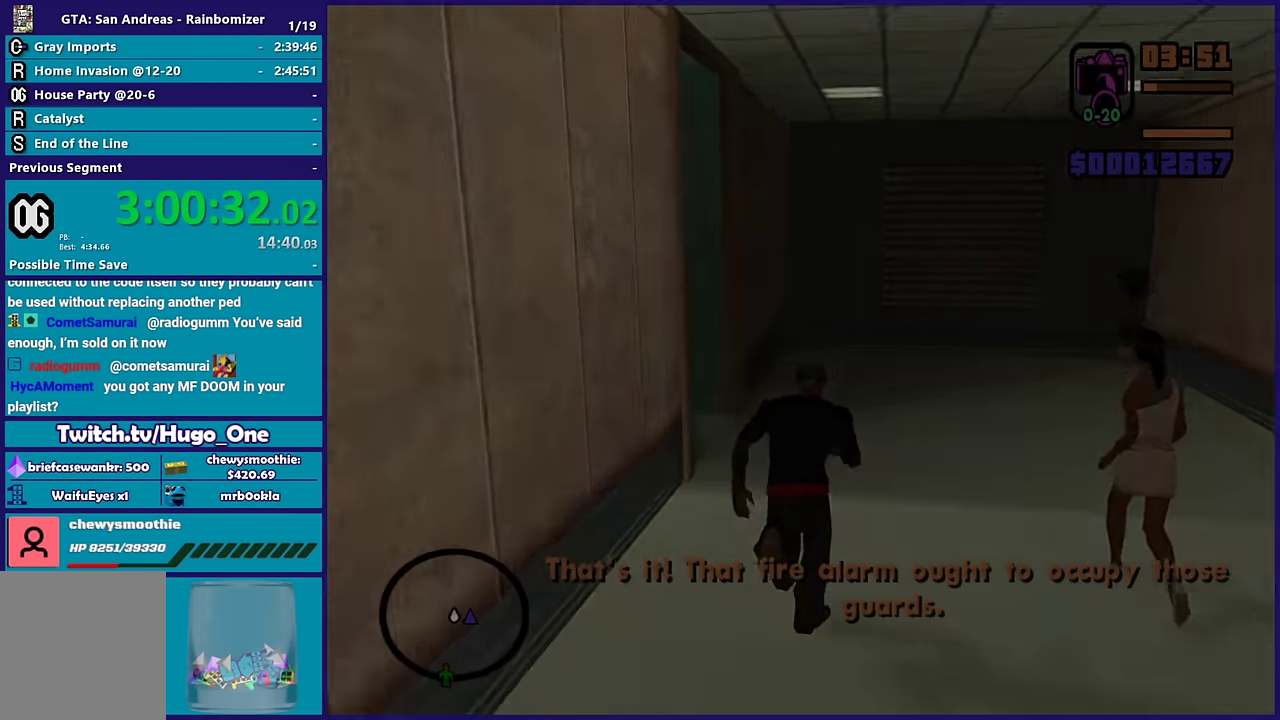
{"buttons": ["A"], "left_stick": "center", "right_stick": "center", "events": [[67, "right_stick", "center"], [150, "A", "down"], [317, "A", "up"], [384, "A", "down"], [400, "left_stick", "center"]]}
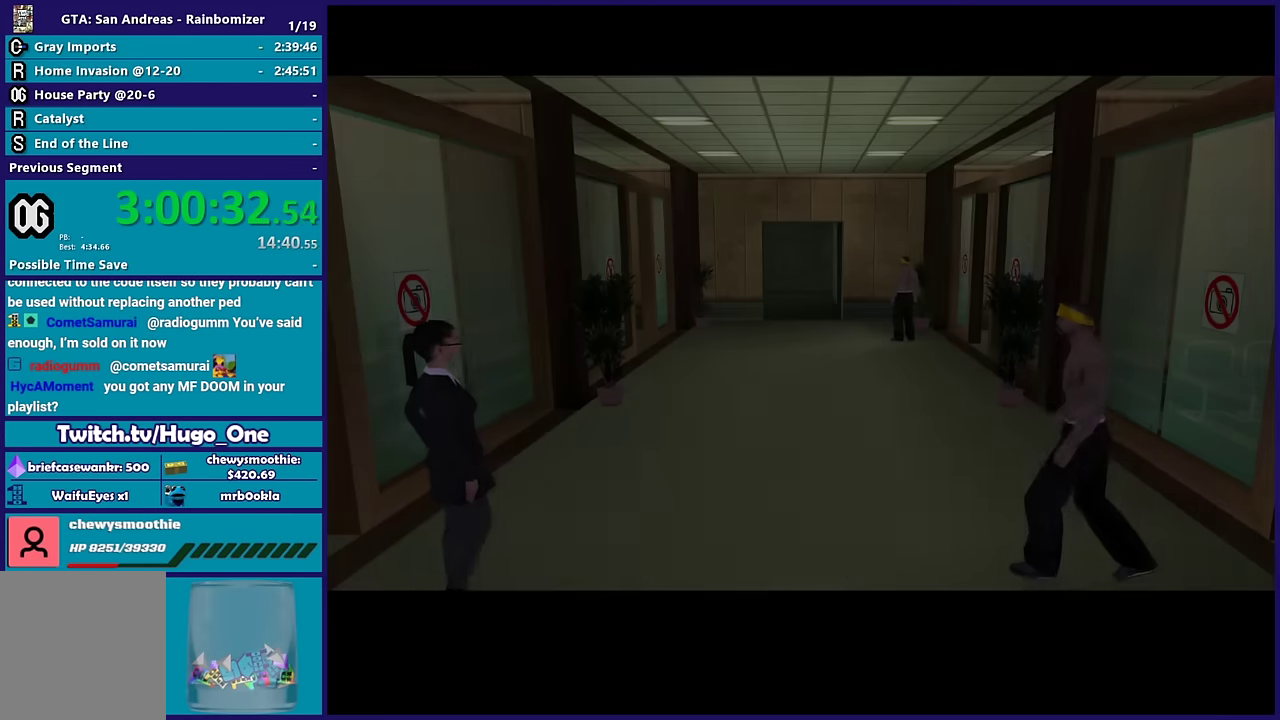
{"buttons": [], "left_stick": "up", "right_stick": "center", "events": [[17, "A", "up"], [67, "left_stick", "up"], [100, "A", "down"], [234, "A", "up"], [317, "A", "down"], [450, "A", "up"]]}
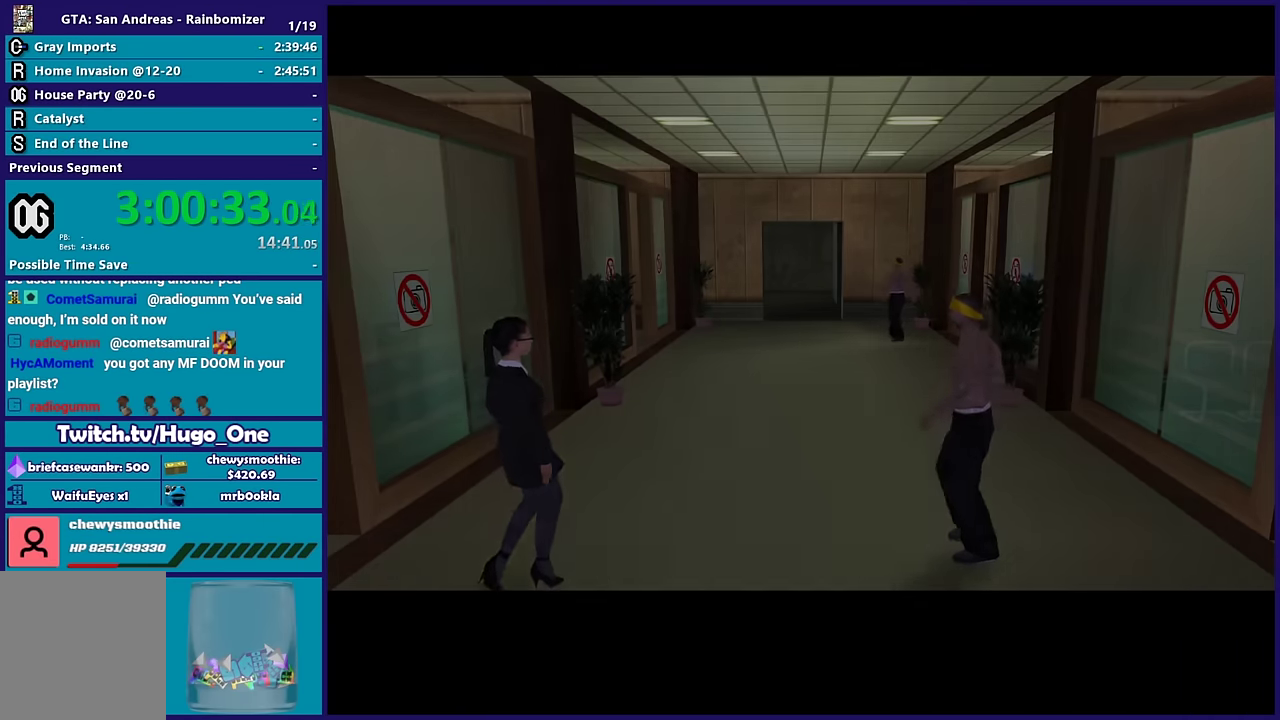
{"buttons": ["A"], "left_stick": "up", "right_stick": "center", "events": [[34, "A", "down"], [167, "A", "up"], [250, "A", "down"], [384, "A", "up"], [484, "A", "down"]]}
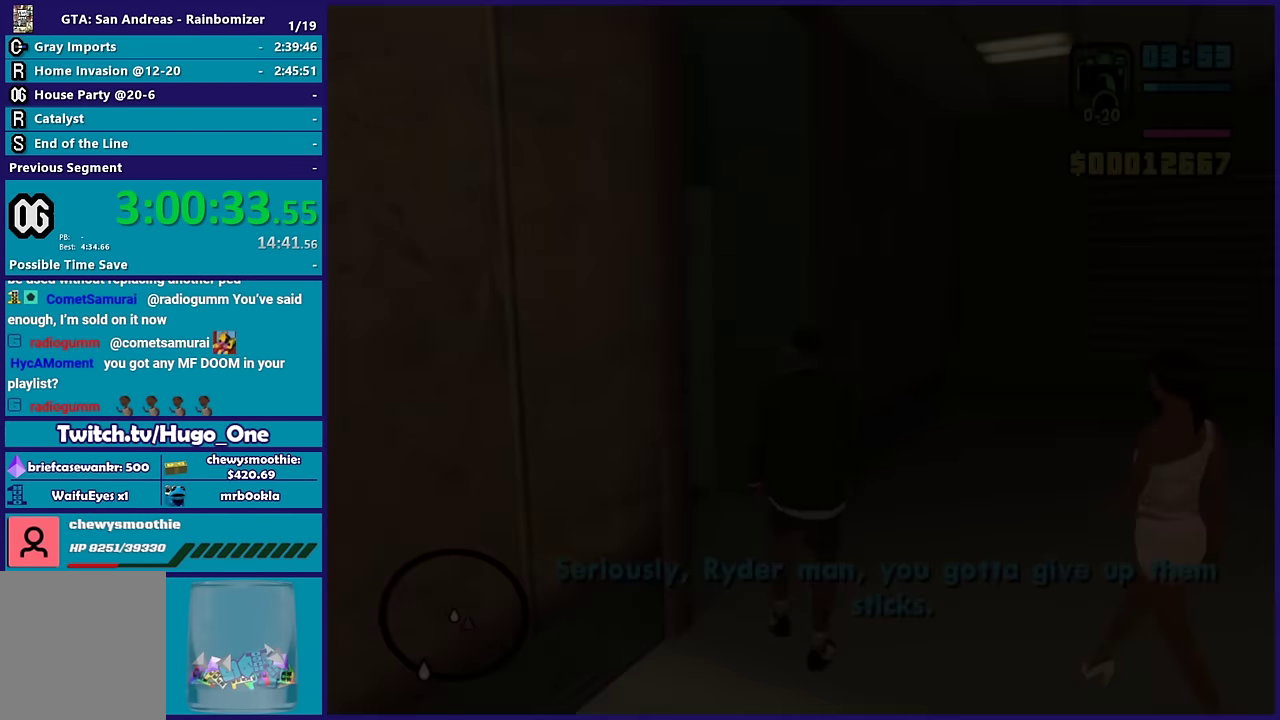
{"buttons": ["A"], "left_stick": "up-left", "right_stick": "center", "events": [[117, "A", "up"], [200, "A", "down"], [350, "A", "up"], [400, "left_stick", "up-left"], [434, "A", "down"]]}
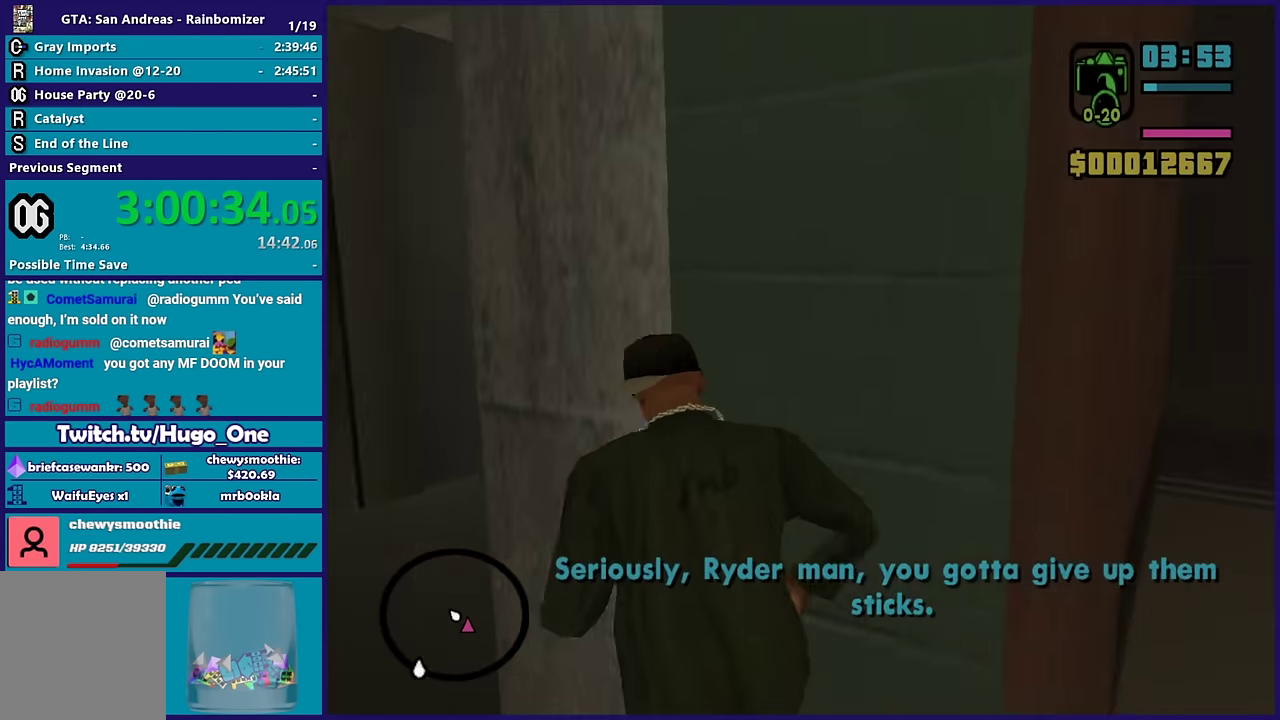
{"buttons": [], "left_stick": "up-right", "right_stick": "center", "events": [[34, "A", "up"], [84, "left_stick", "left"], [150, "A", "down"], [167, "left_stick", "up-left"], [217, "left_stick", "up"], [284, "A", "up"], [300, "left_stick", "up-right"], [367, "A", "down"], [484, "A", "up"]]}
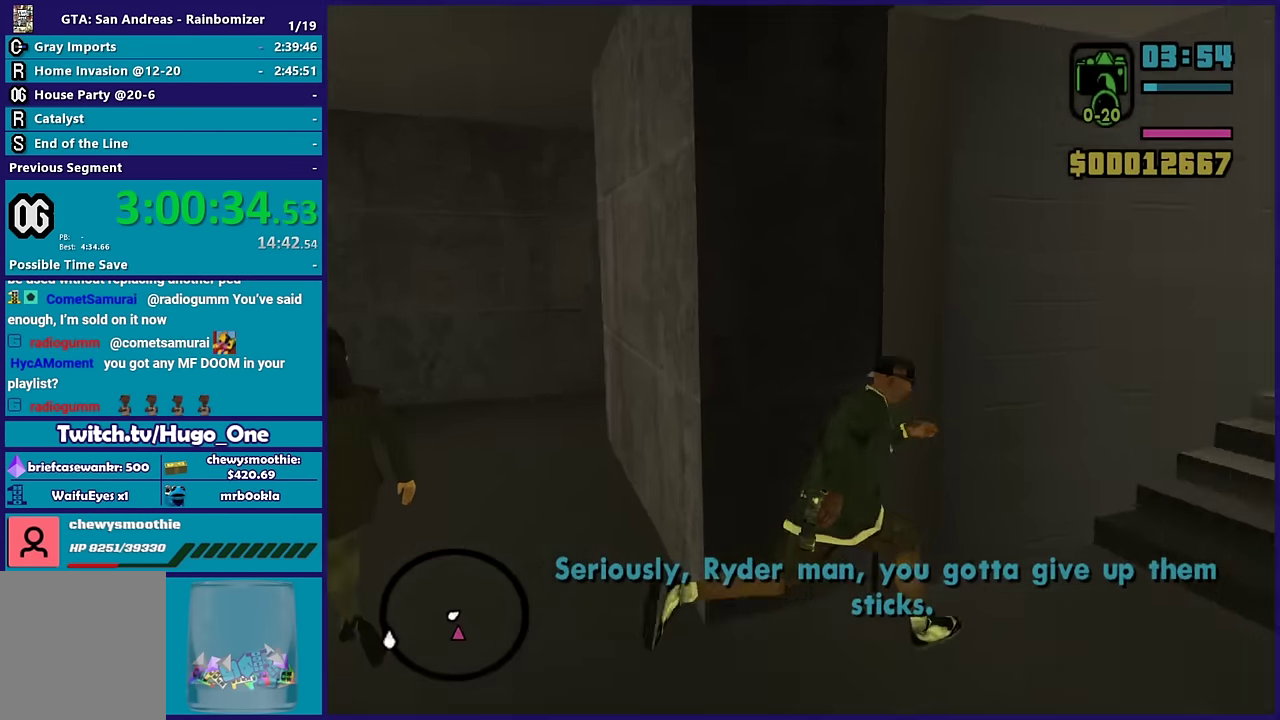
{"buttons": ["A"], "left_stick": "up", "right_stick": "center", "events": [[84, "A", "down"], [217, "A", "up"], [317, "A", "down"], [400, "A", "up"], [434, "left_stick", "up"], [500, "A", "down"]]}
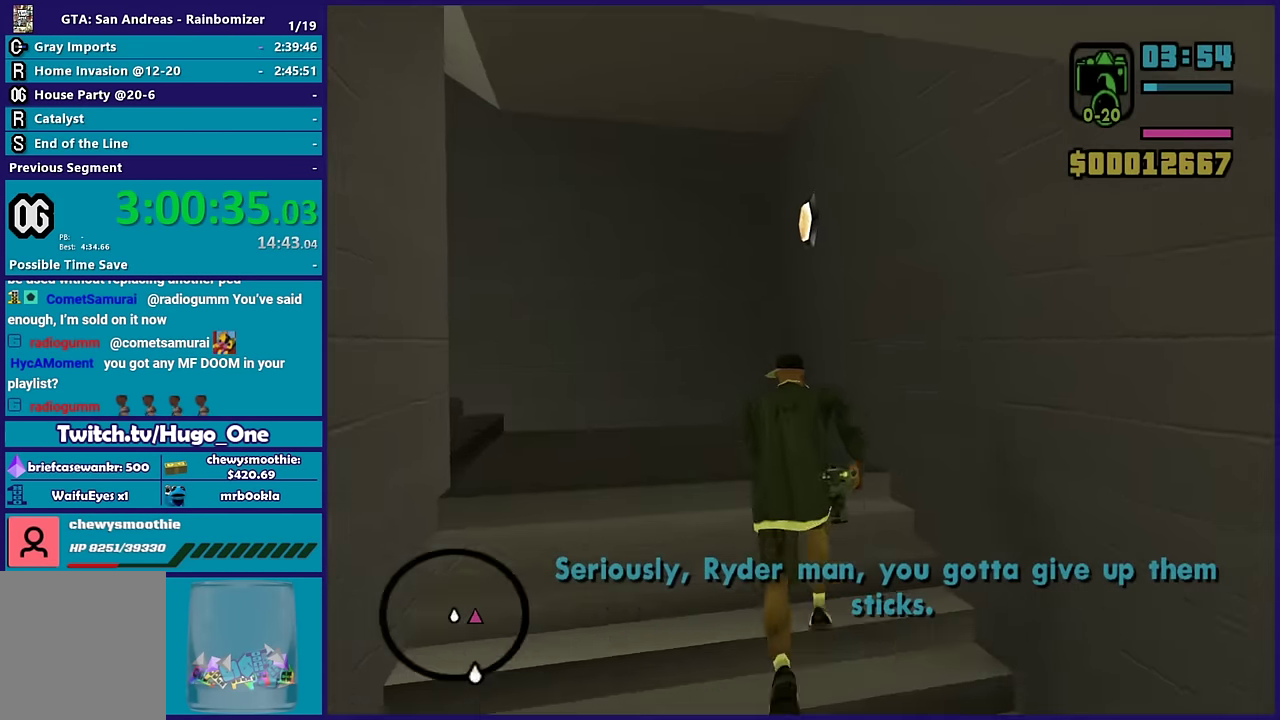
{"buttons": [], "left_stick": "up-left", "right_stick": "down-left", "events": [[184, "left_stick", "up-left"], [317, "A", "up"], [400, "right_stick", "down-left"]]}
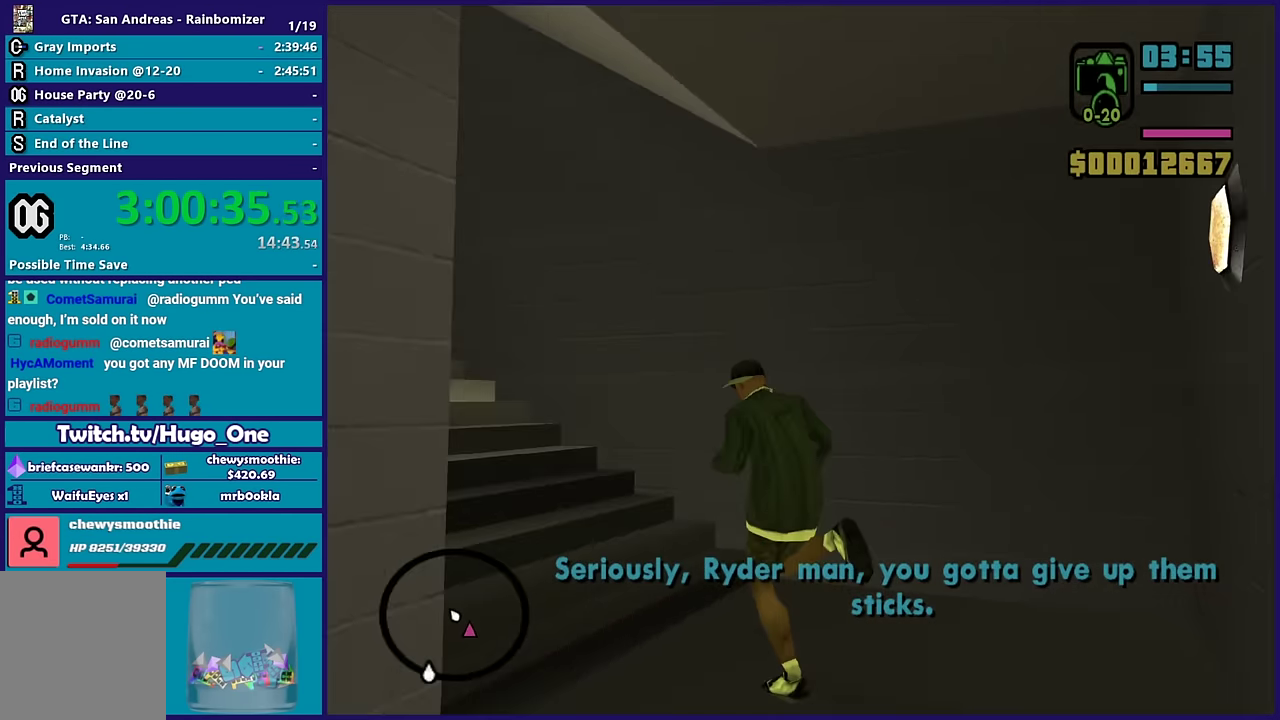
{"buttons": [], "left_stick": "up", "right_stick": "center", "events": [[50, "right_stick", "center"], [150, "A", "down"], [283, "A", "up"], [366, "A", "down"], [416, "left_stick", "up"], [500, "A", "up"]]}
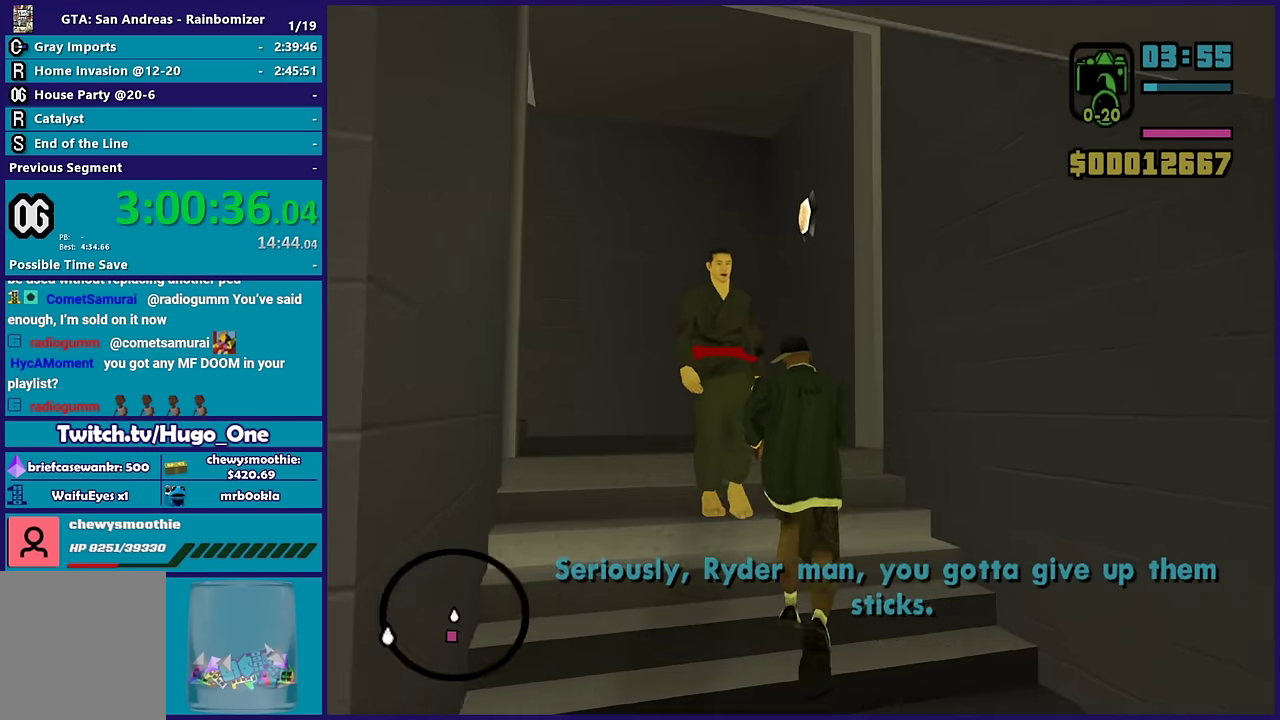
{"buttons": [], "left_stick": "up", "right_stick": "center", "events": [[83, "A", "down"], [150, "left_stick", "up-left"], [183, "A", "up"], [266, "right_stick", "down-left"], [333, "left_stick", "up"], [416, "right_stick", "left"], [500, "right_stick", "center"]]}
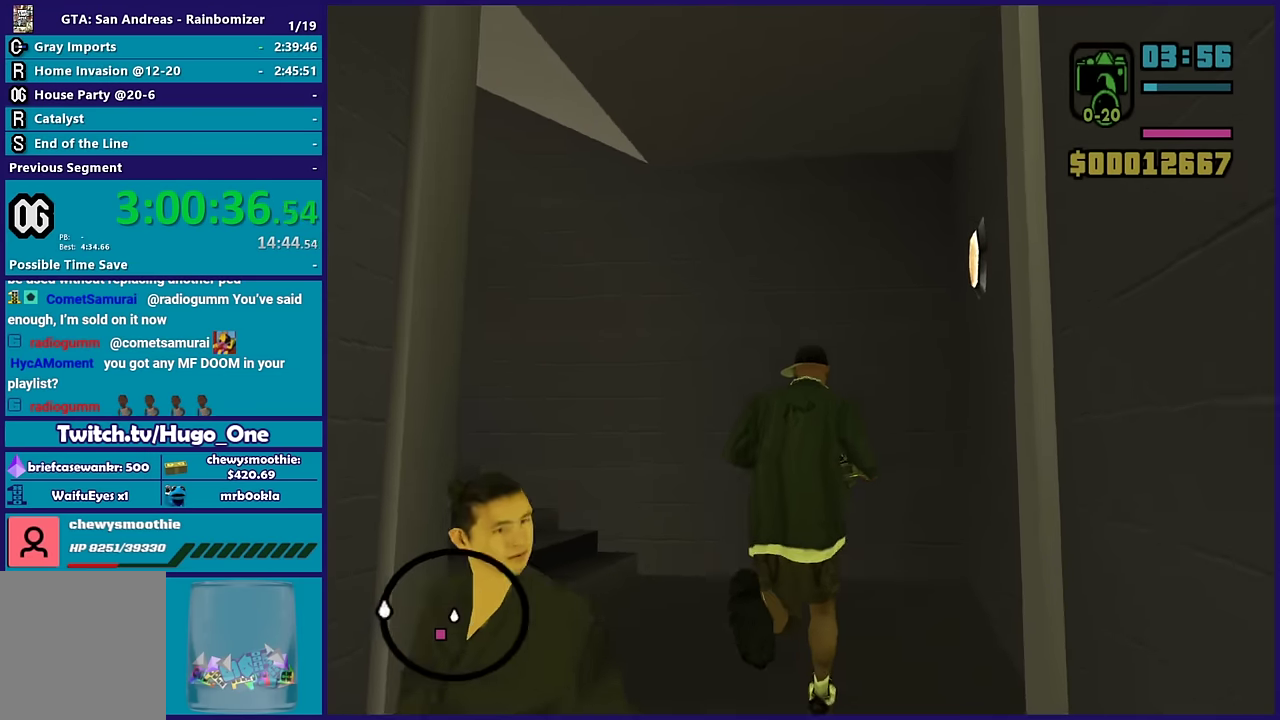
{"buttons": [], "left_stick": "up-left", "right_stick": "down-left", "events": [[116, "A", "down"], [216, "A", "up"], [216, "left_stick", "up-left"], [400, "right_stick", "down-left"]]}
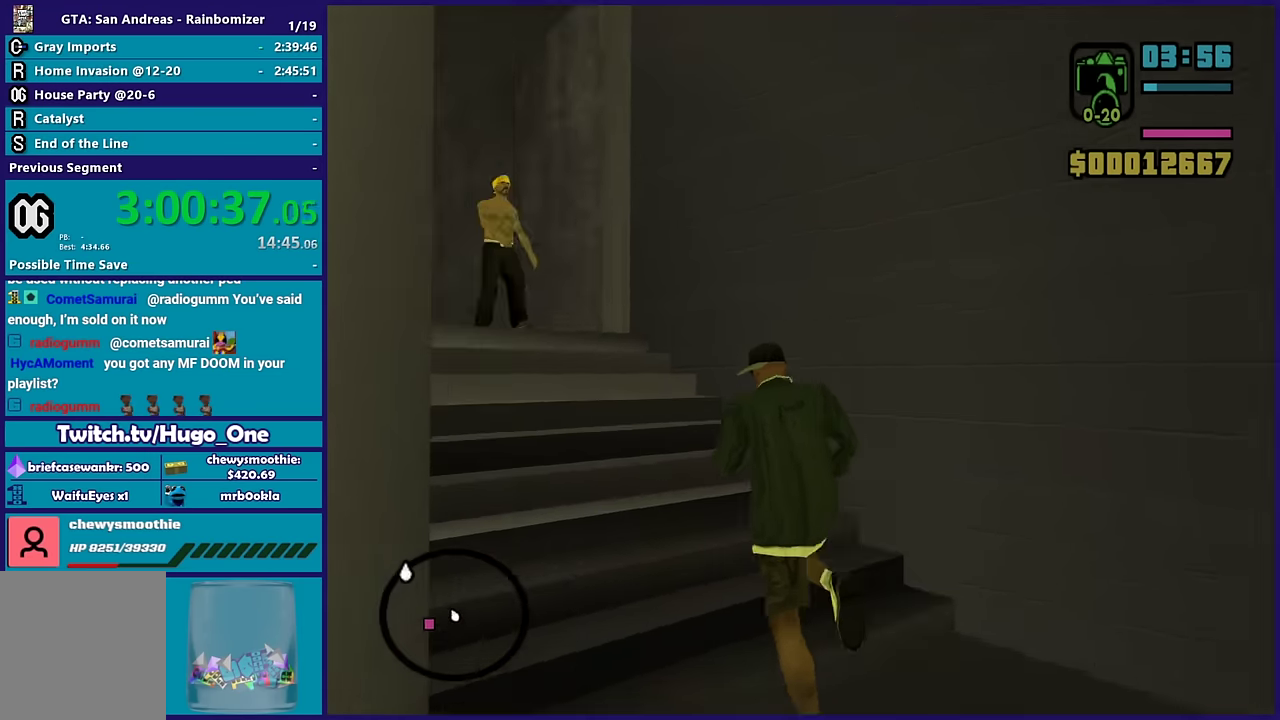
{"buttons": ["A"], "left_stick": "up-left", "right_stick": "center", "events": [[66, "left_stick", "up"], [66, "right_stick", "left"], [150, "right_stick", "center"], [233, "A", "down"], [350, "A", "up"], [350, "left_stick", "up-left"], [450, "A", "down"]]}